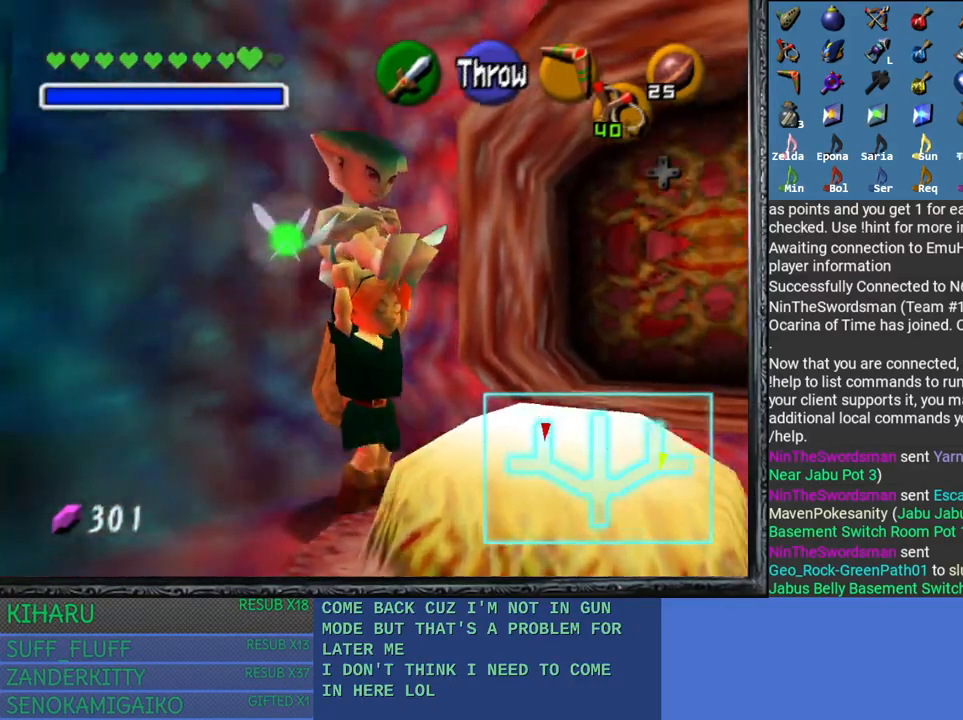
Gameplay with a controller (PlayStation layout); each line is a JSON object with the inputs held at the frame after it. "events" lists button and stick changes between this image and that frame as [ms after this image, input, new state], when the widget could be followed in between.
{"buttons": [], "left_stick": "center", "right_stick": "center", "events": [[100, "left_stick", "center"]]}
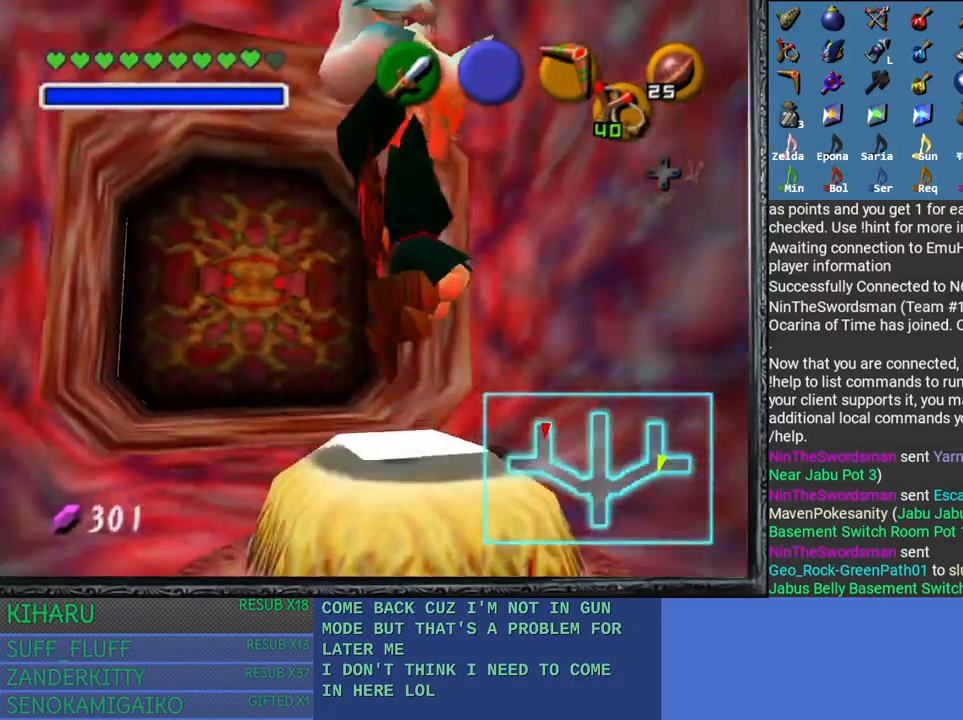
{"buttons": [], "left_stick": "center", "right_stick": "center", "events": []}
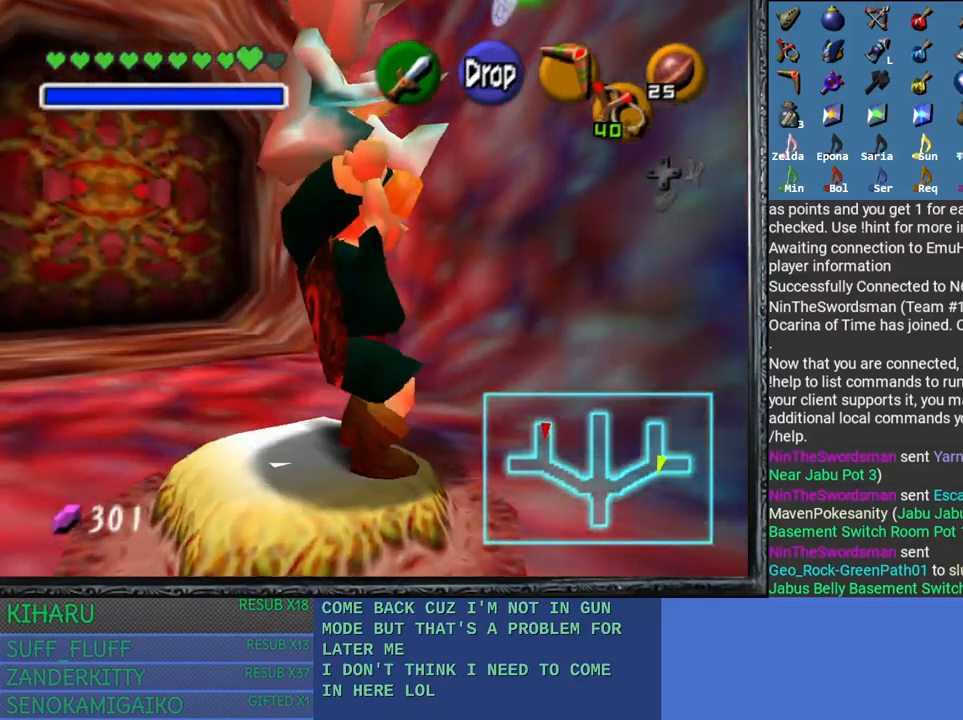
{"buttons": [], "left_stick": "center", "right_stick": "center", "events": []}
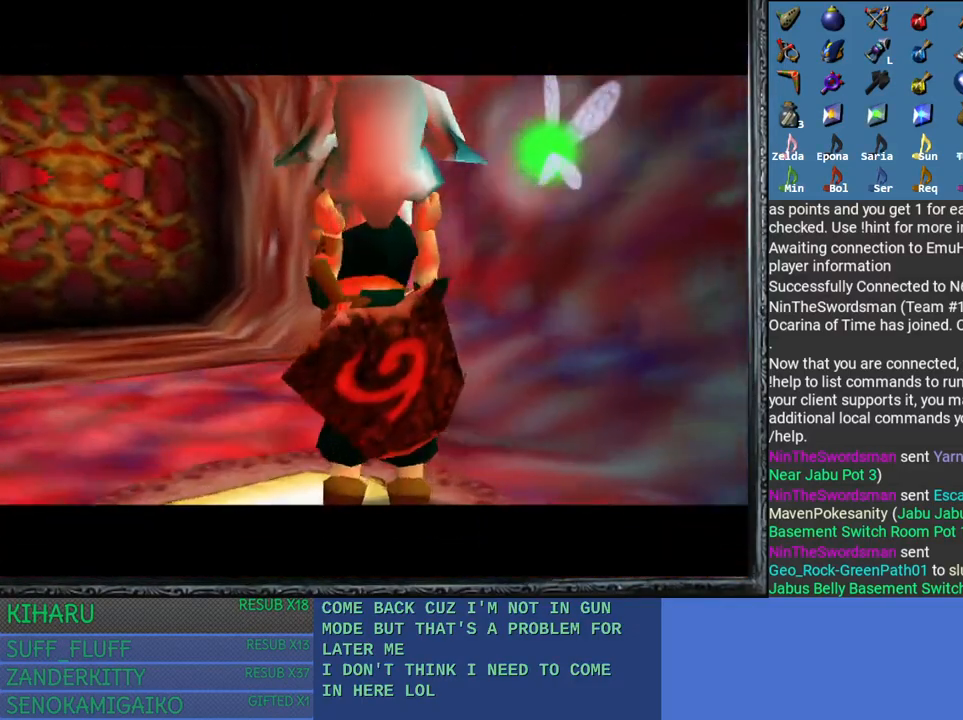
{"buttons": [], "left_stick": "center", "right_stick": "center", "events": []}
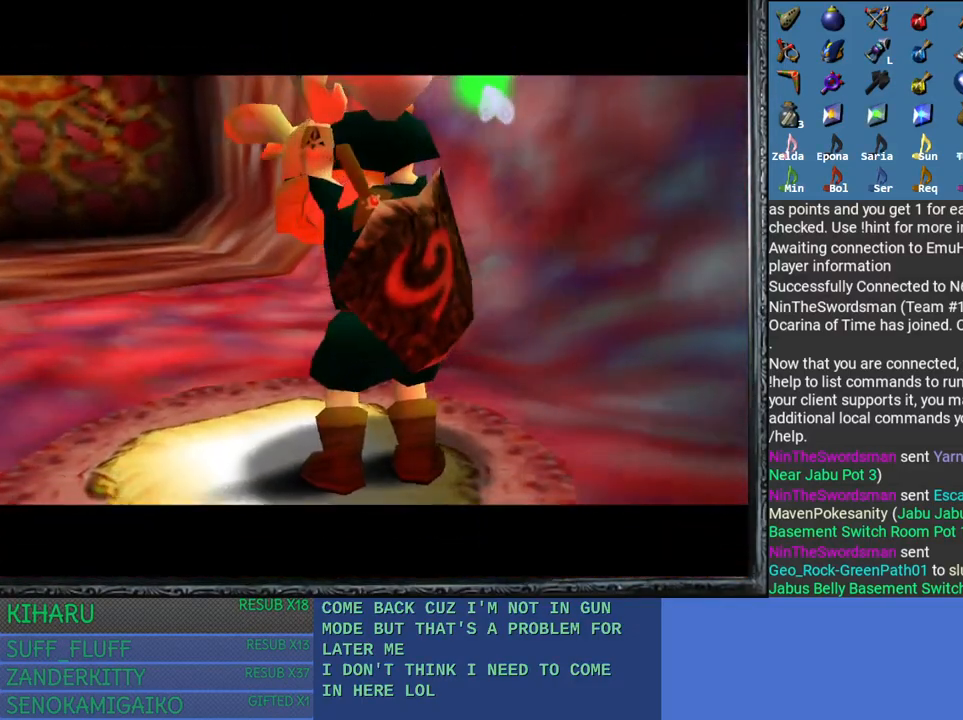
{"buttons": [], "left_stick": "center", "right_stick": "center", "events": []}
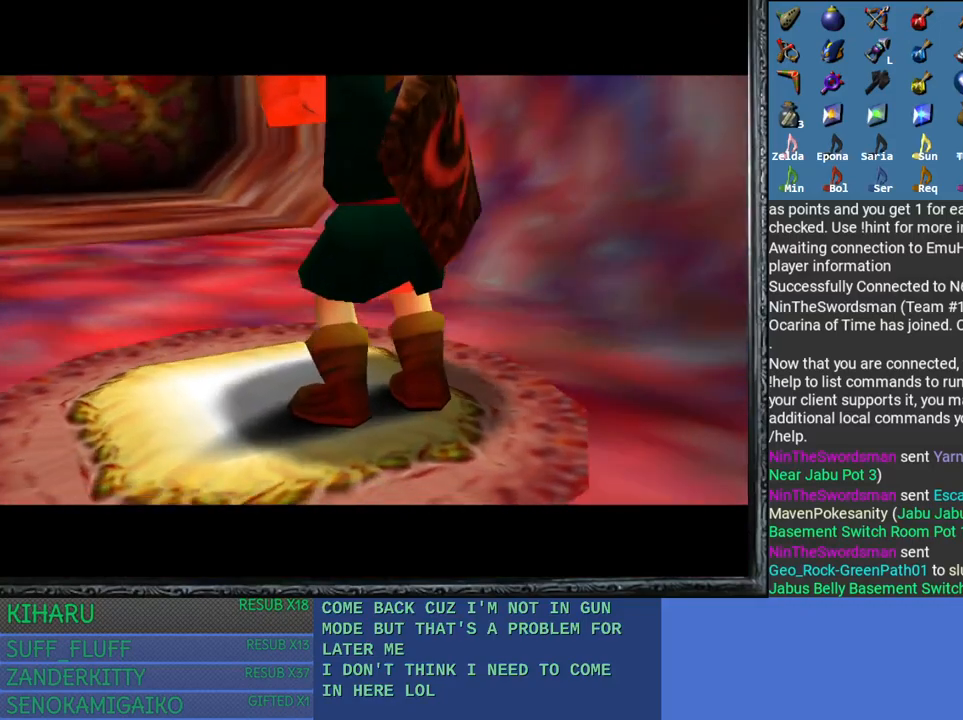
{"buttons": [], "left_stick": "center", "right_stick": "center", "events": []}
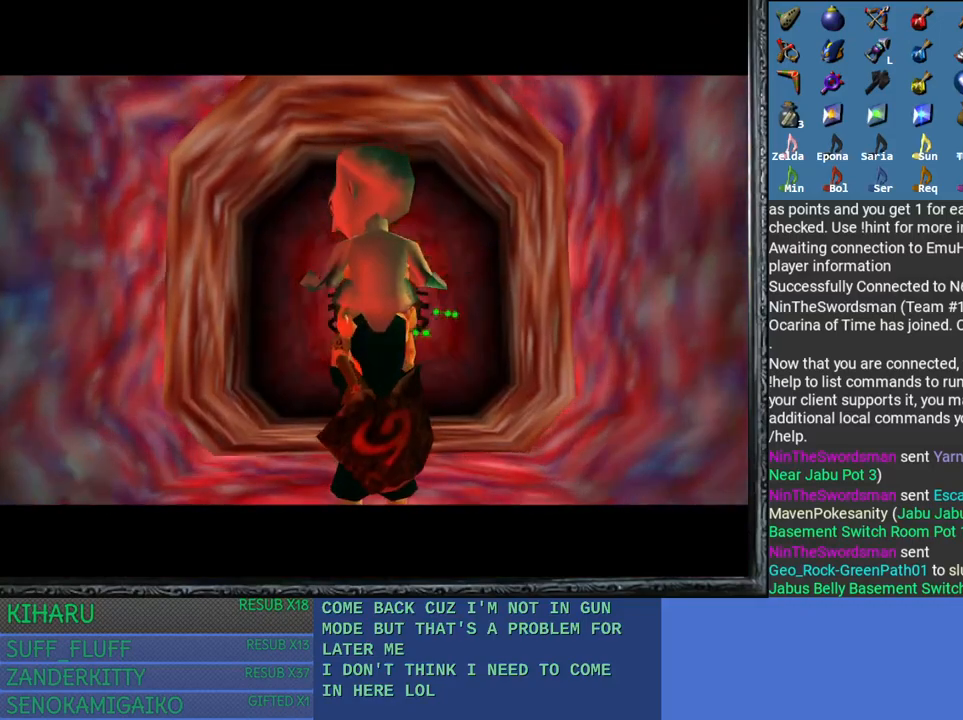
{"buttons": [], "left_stick": "center", "right_stick": "center", "events": []}
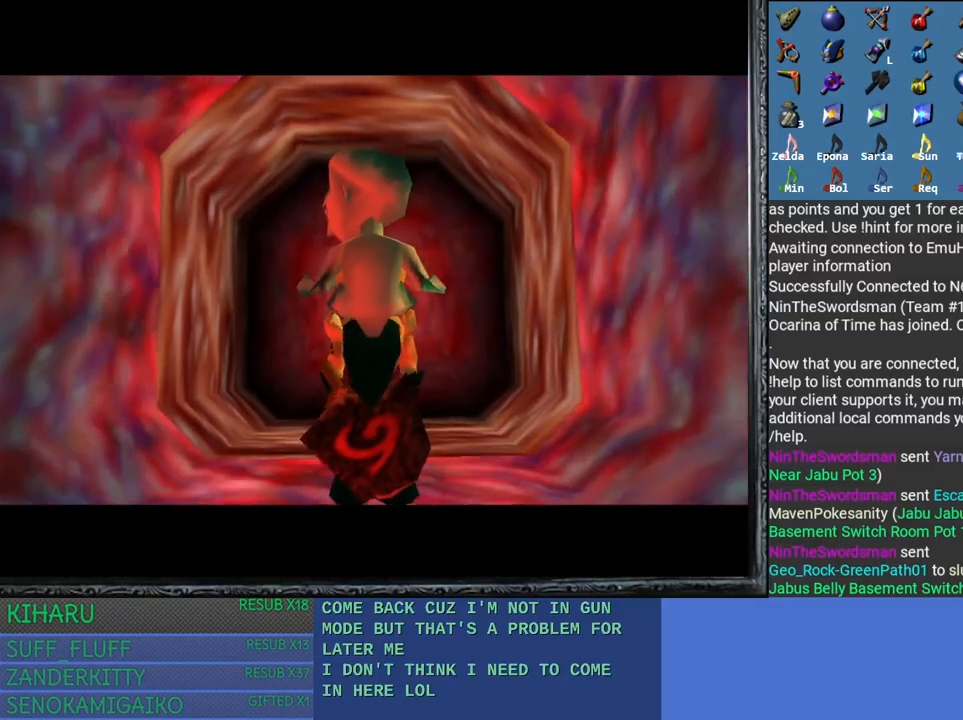
{"buttons": [], "left_stick": "center", "right_stick": "center", "events": []}
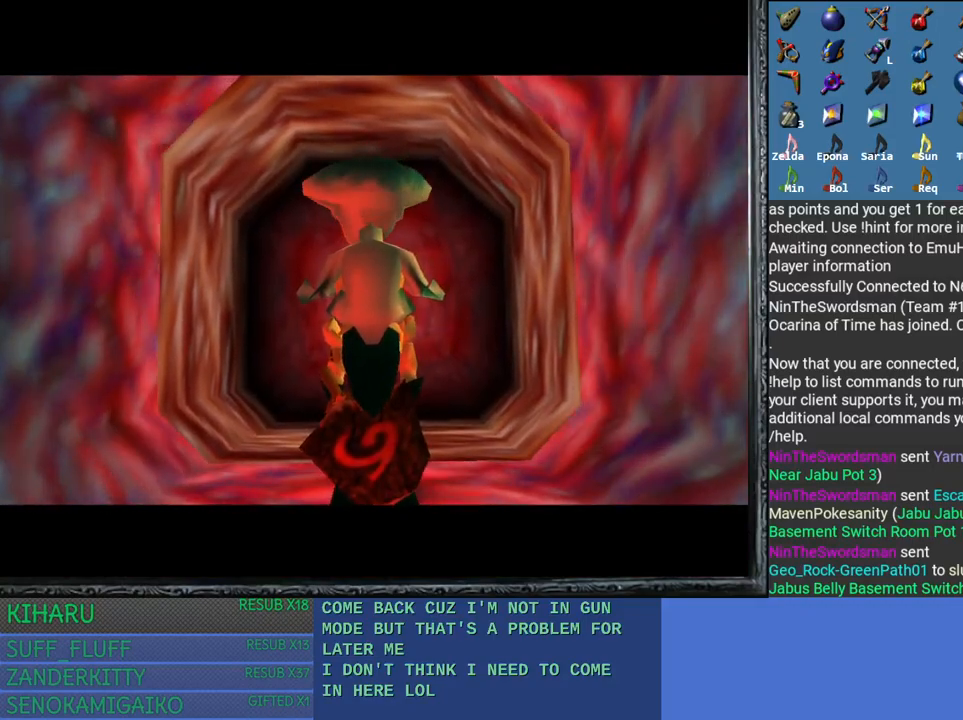
{"buttons": [], "left_stick": "center", "right_stick": "center", "events": []}
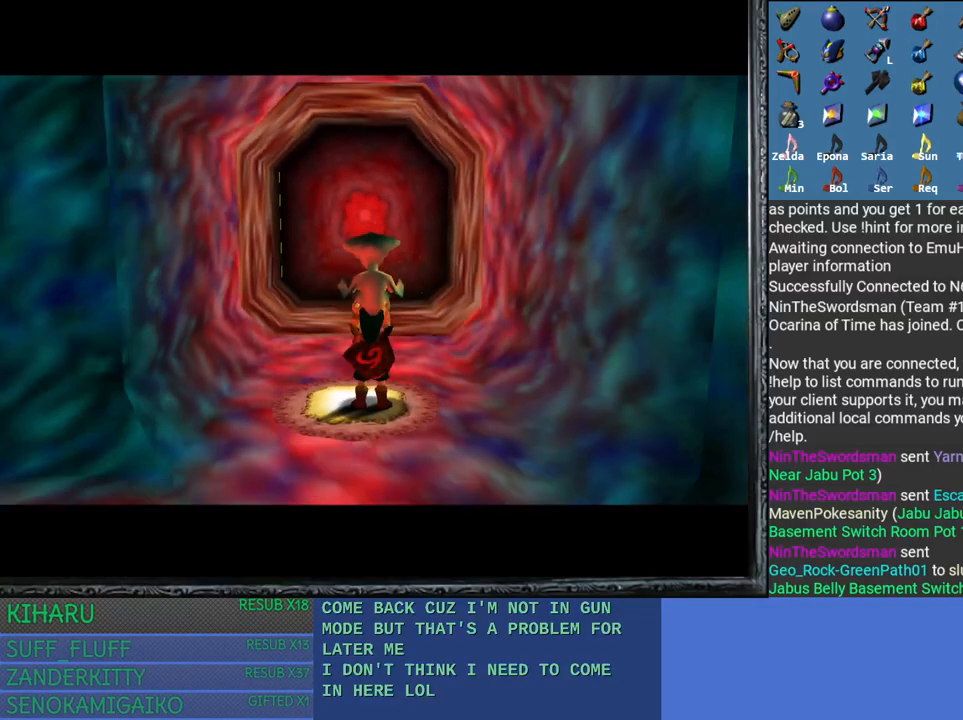
{"buttons": ["R2"], "left_stick": "center", "right_stick": "center", "events": [[50, "R2", "down"], [150, "R2", "up"], [483, "R2", "down"]]}
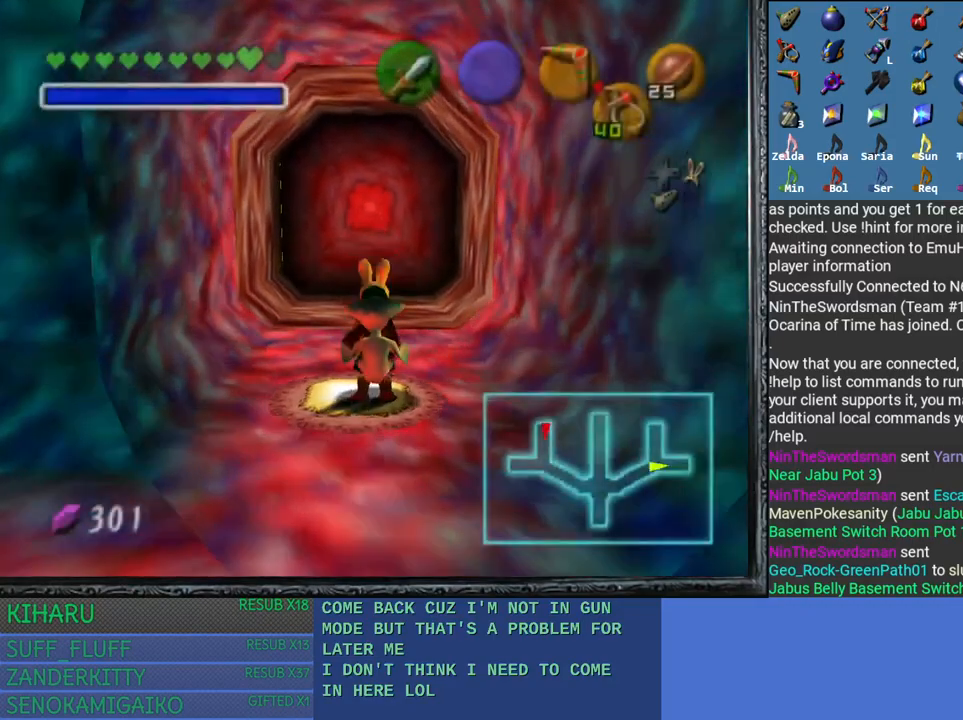
{"buttons": [], "left_stick": "up", "right_stick": "center", "events": [[33, "R2", "up"], [117, "left_stick", "up"]]}
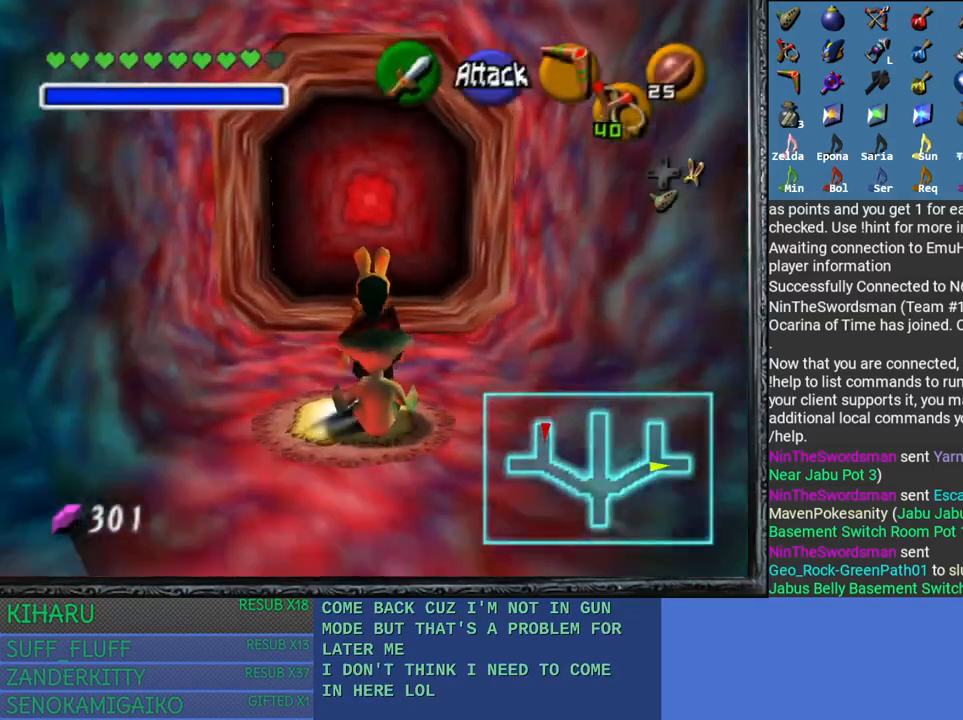
{"buttons": [], "left_stick": "up", "right_stick": "center", "events": []}
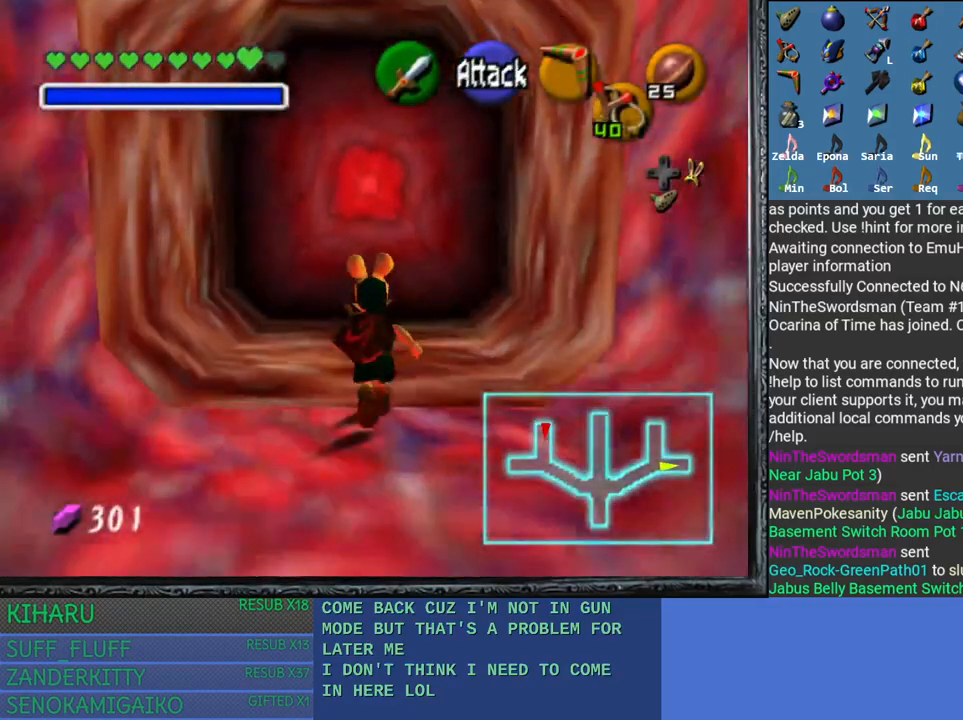
{"buttons": [], "left_stick": "up", "right_stick": "center", "events": []}
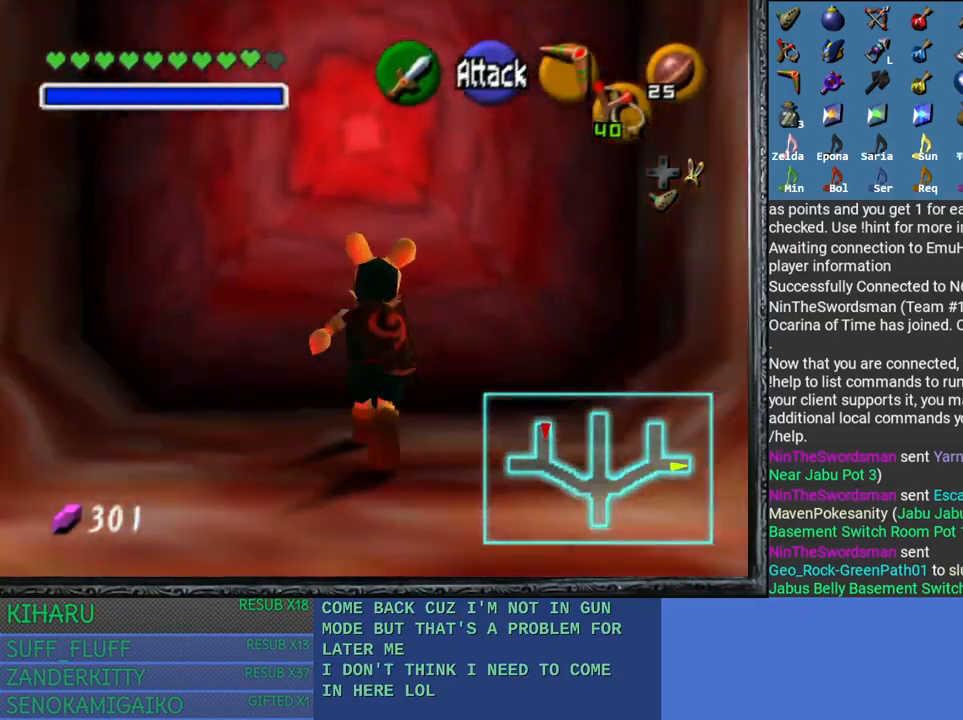
{"buttons": [], "left_stick": "up", "right_stick": "center", "events": [[67, "CROSS", "down"], [267, "CROSS", "up"]]}
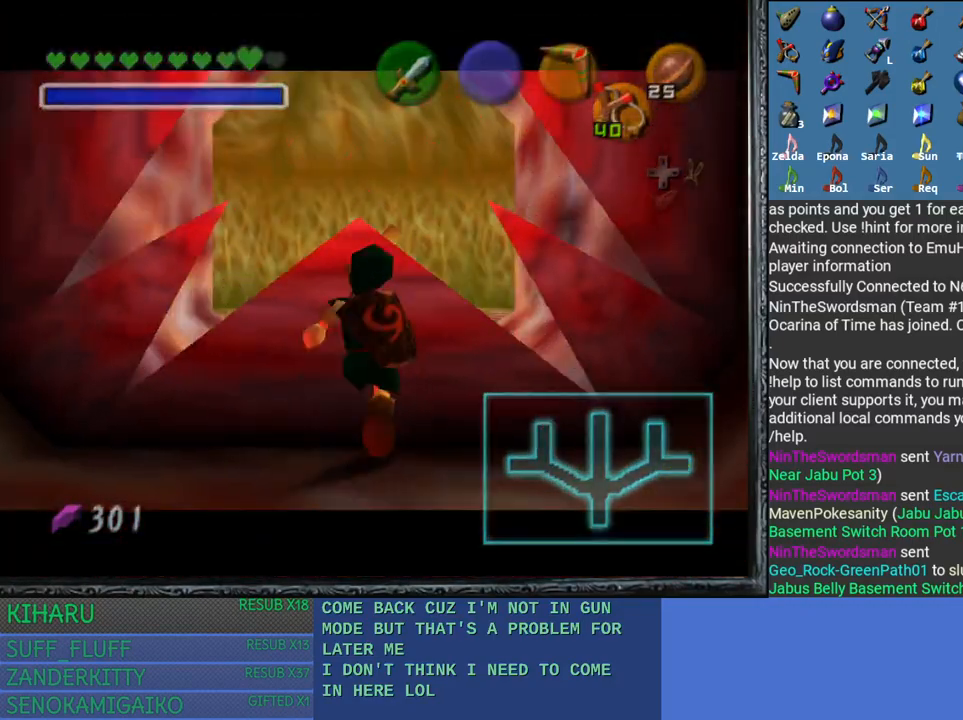
{"buttons": [], "left_stick": "up", "right_stick": "center", "events": []}
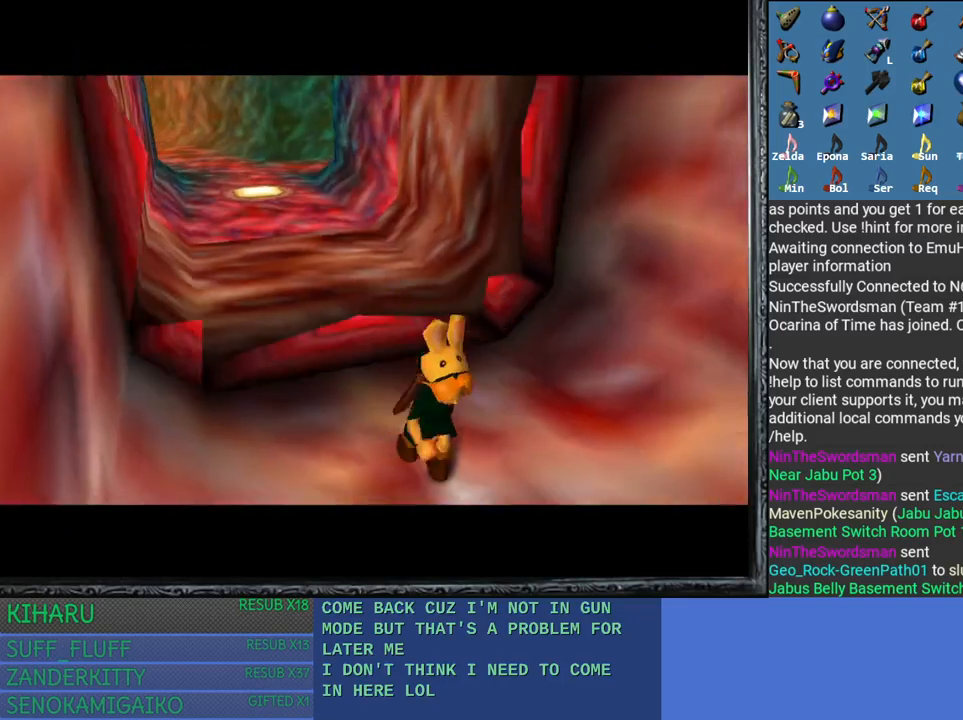
{"buttons": [], "left_stick": "up", "right_stick": "center", "events": []}
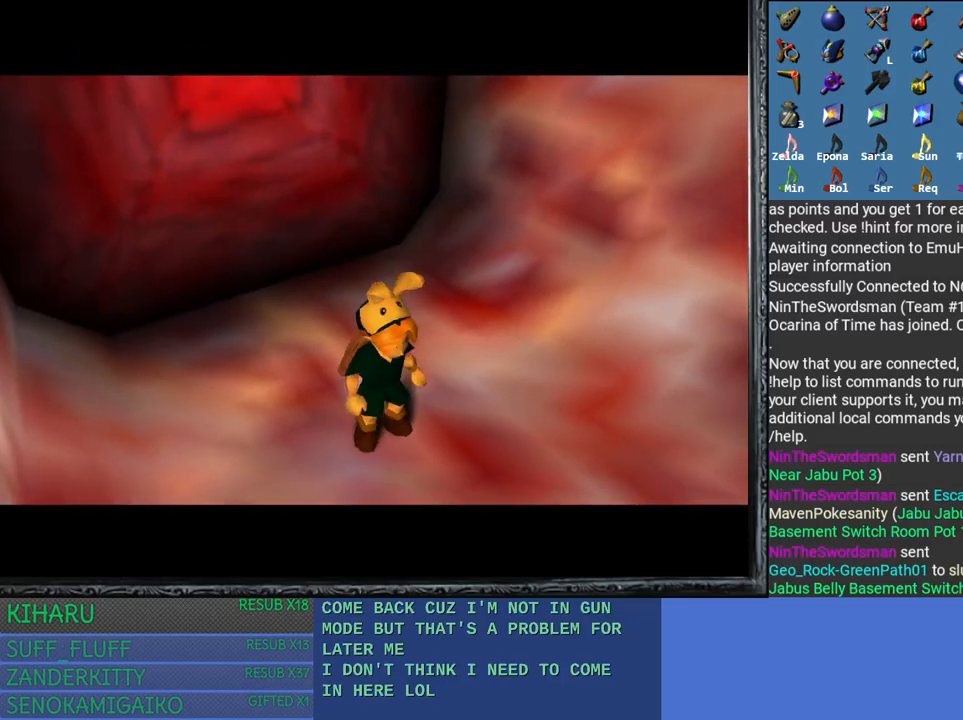
{"buttons": [], "left_stick": "up", "right_stick": "center", "events": []}
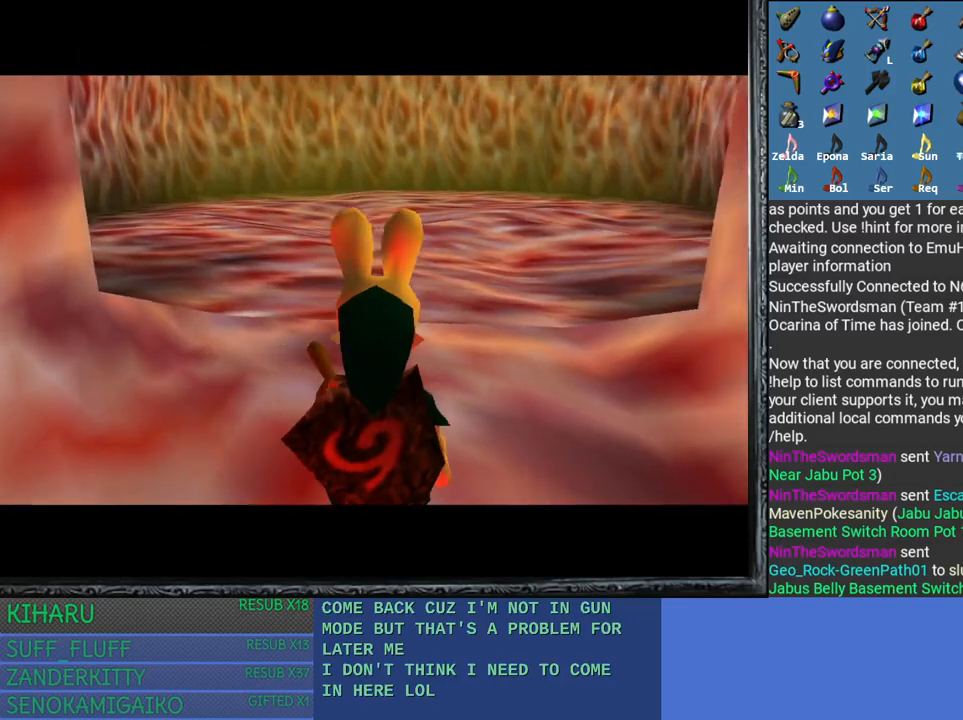
{"buttons": [], "left_stick": "up", "right_stick": "center", "events": []}
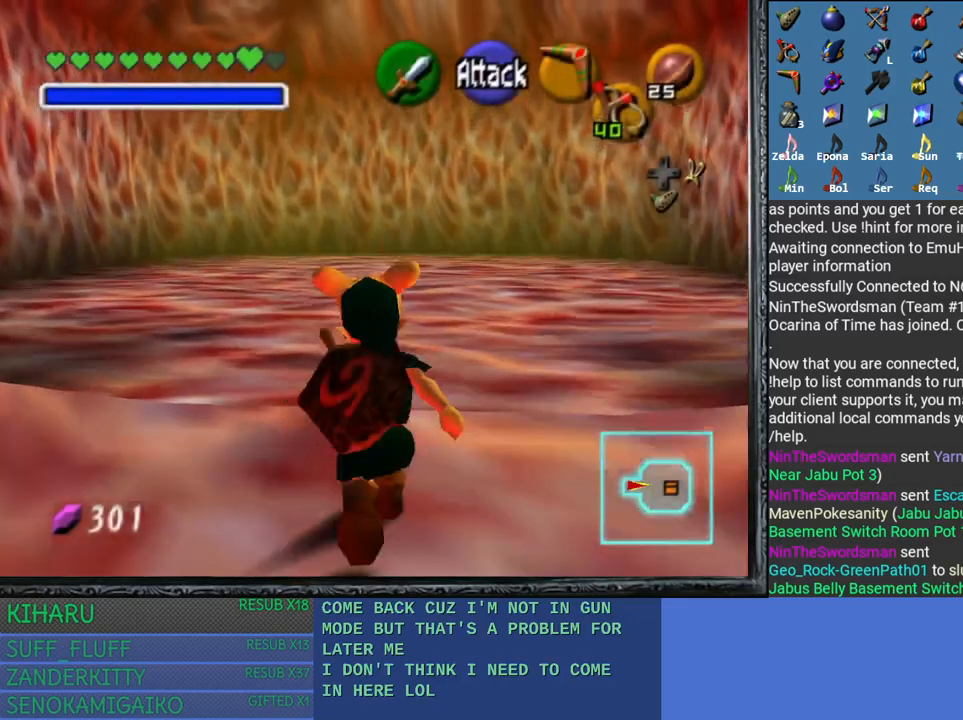
{"buttons": [], "left_stick": "up", "right_stick": "center", "events": []}
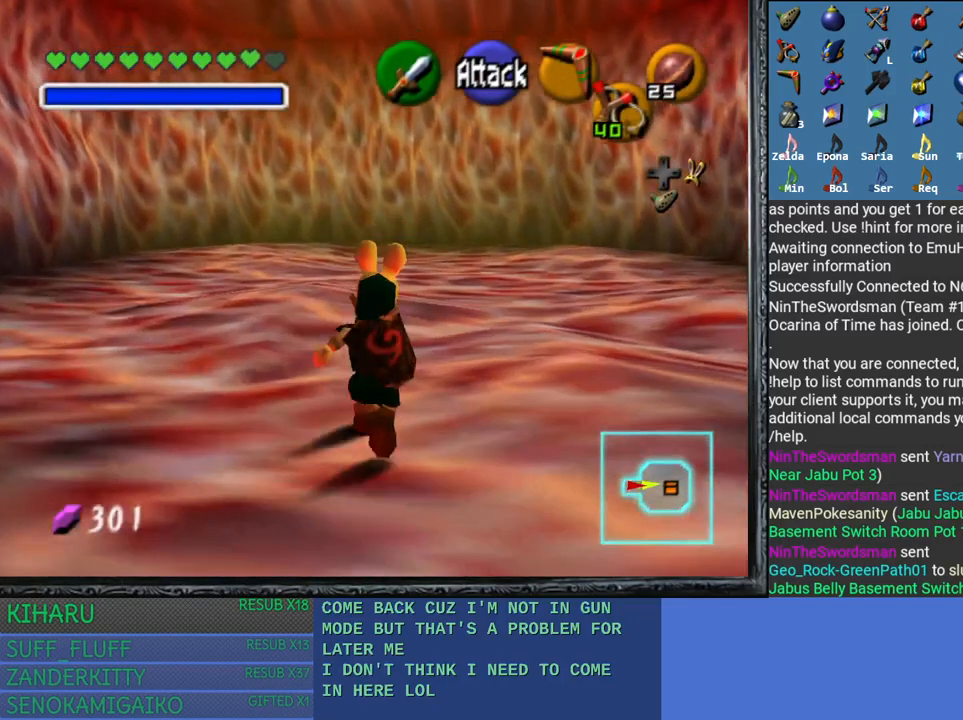
{"buttons": [], "left_stick": "up", "right_stick": "right", "events": [[467, "right_stick", "right"]]}
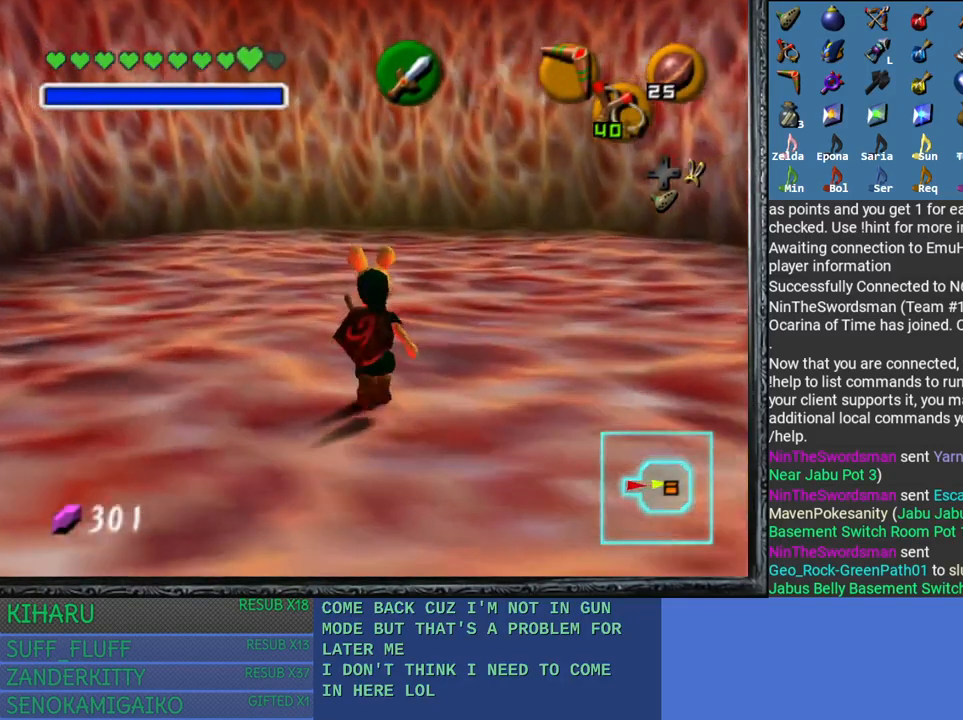
{"buttons": [], "left_stick": "center", "right_stick": "center", "events": [[67, "left_stick", "center"], [133, "right_stick", "center"]]}
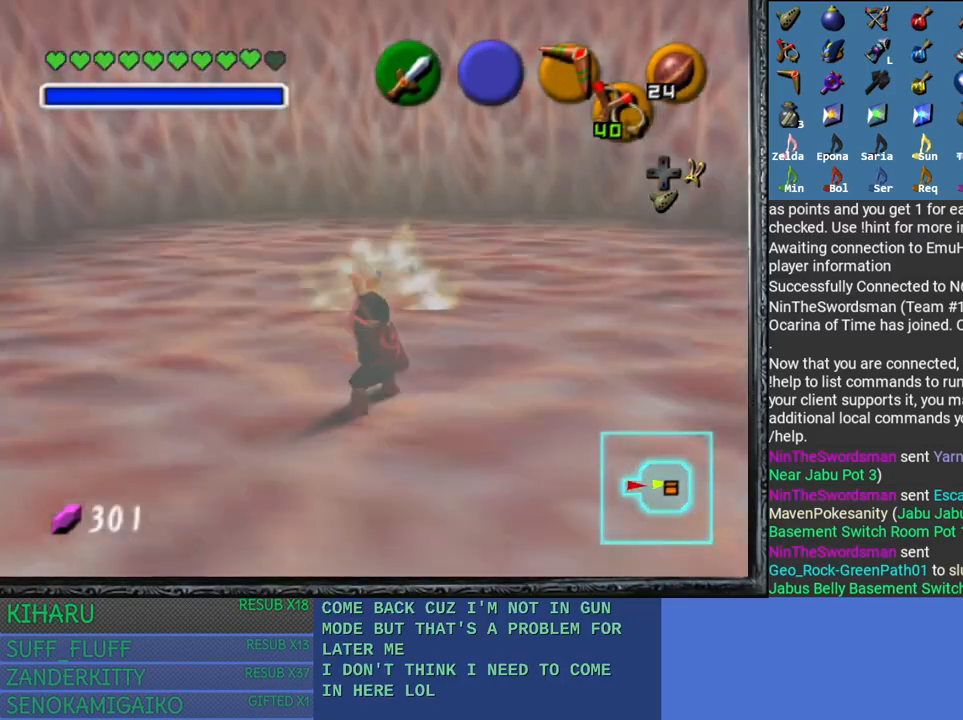
{"buttons": [], "left_stick": "center", "right_stick": "center", "events": []}
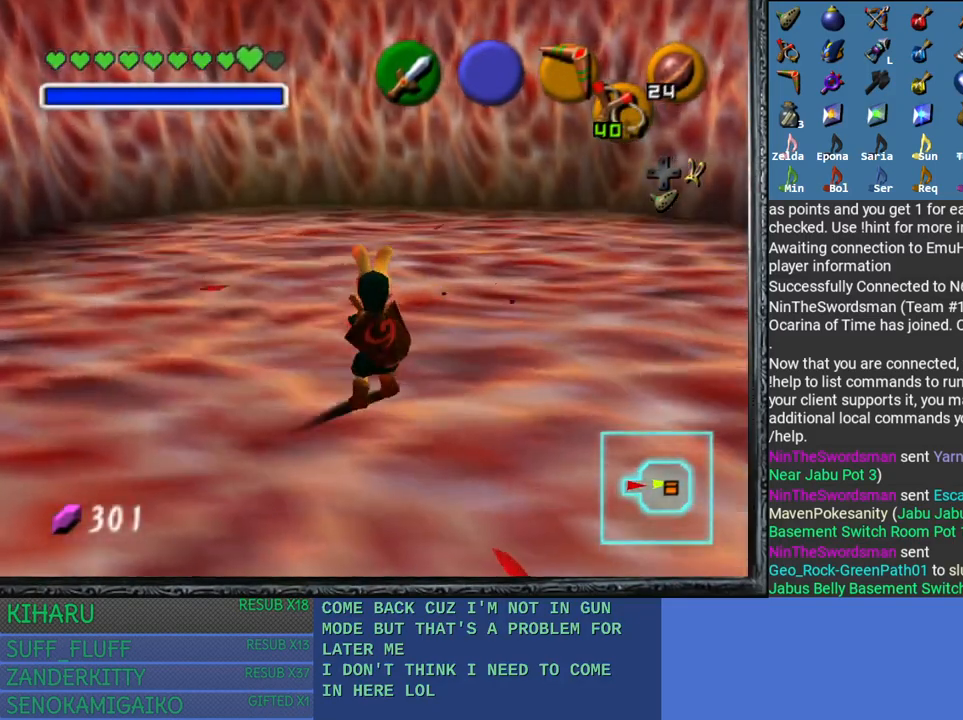
{"buttons": [], "left_stick": "center", "right_stick": "center", "events": [[67, "left_stick", "up-right"], [350, "left_stick", "center"]]}
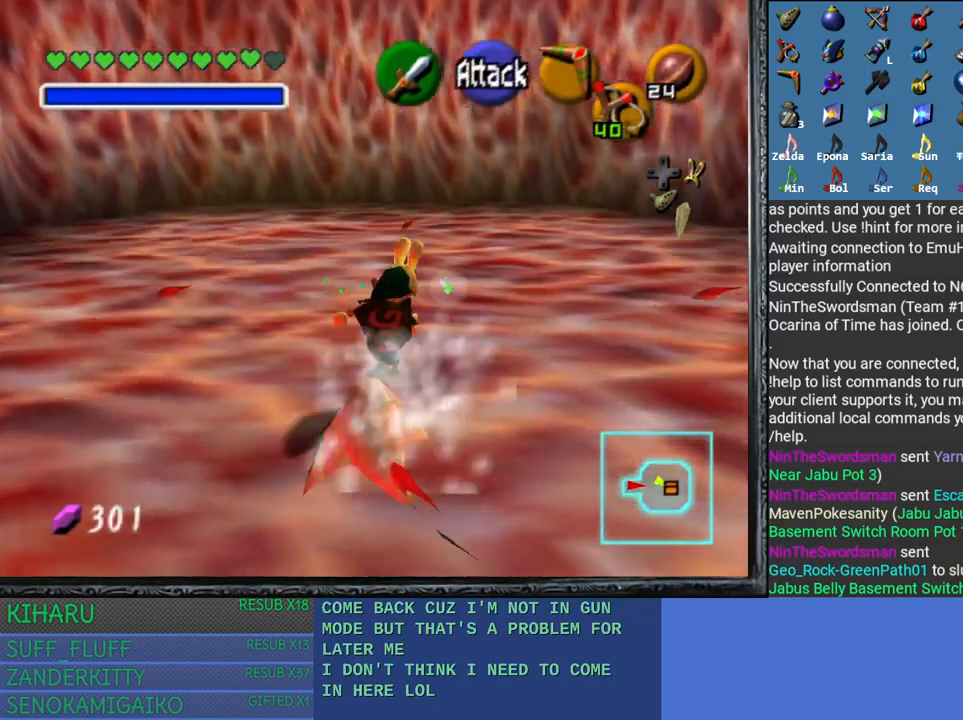
{"buttons": [], "left_stick": "down", "right_stick": "center", "events": [[167, "left_stick", "down"]]}
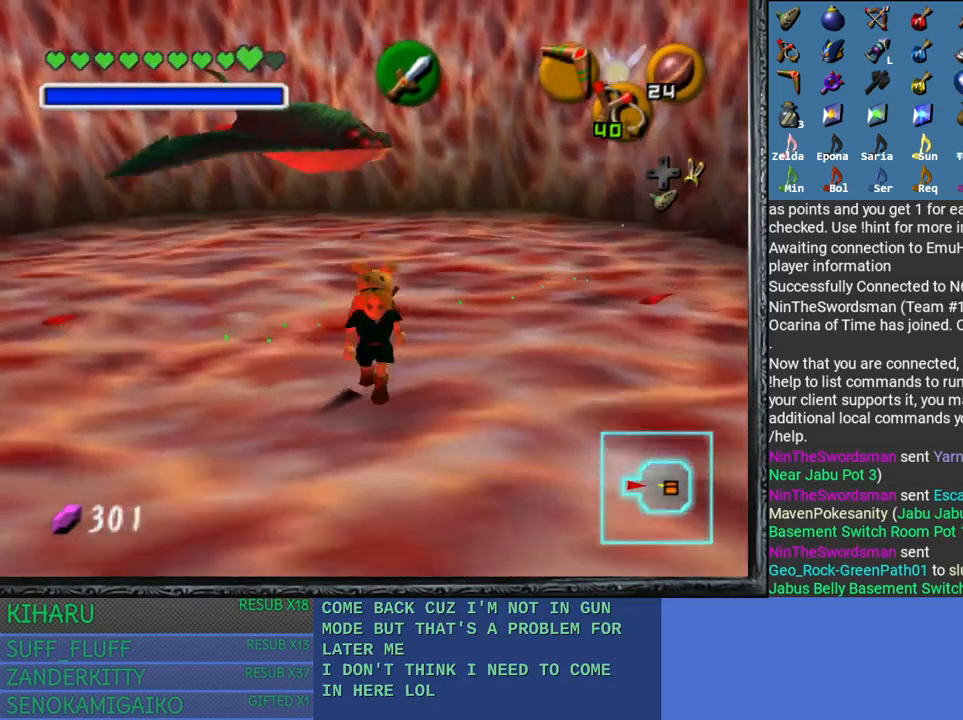
{"buttons": [], "left_stick": "center", "right_stick": "center", "events": [[67, "left_stick", "center"], [317, "left_stick", "up"], [467, "left_stick", "center"]]}
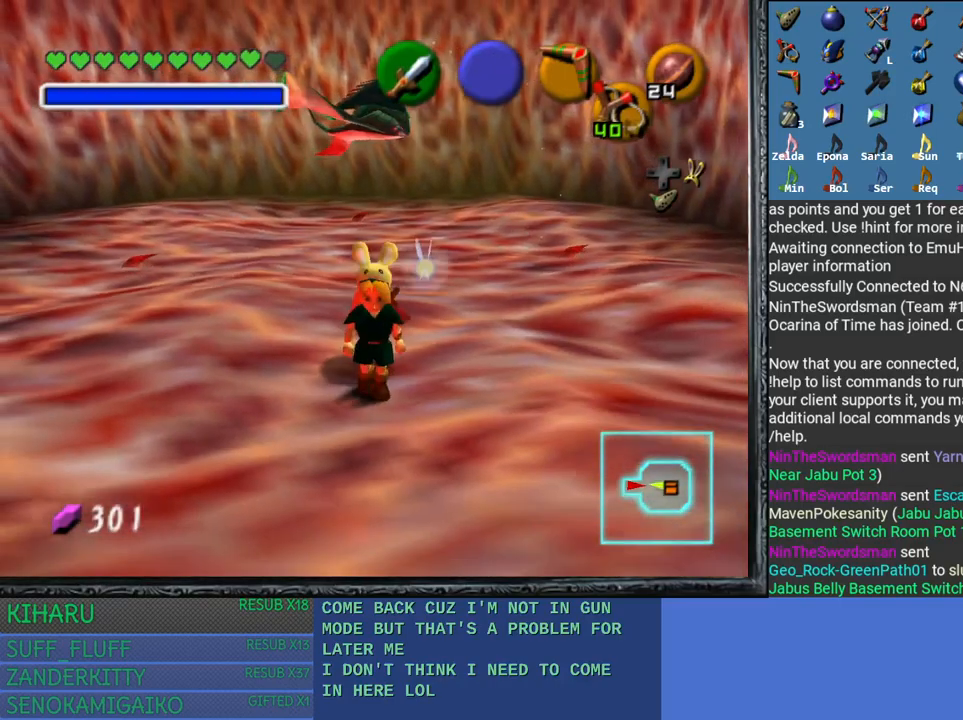
{"buttons": [], "left_stick": "center", "right_stick": "center", "events": [[17, "right_stick", "right"], [167, "right_stick", "center"]]}
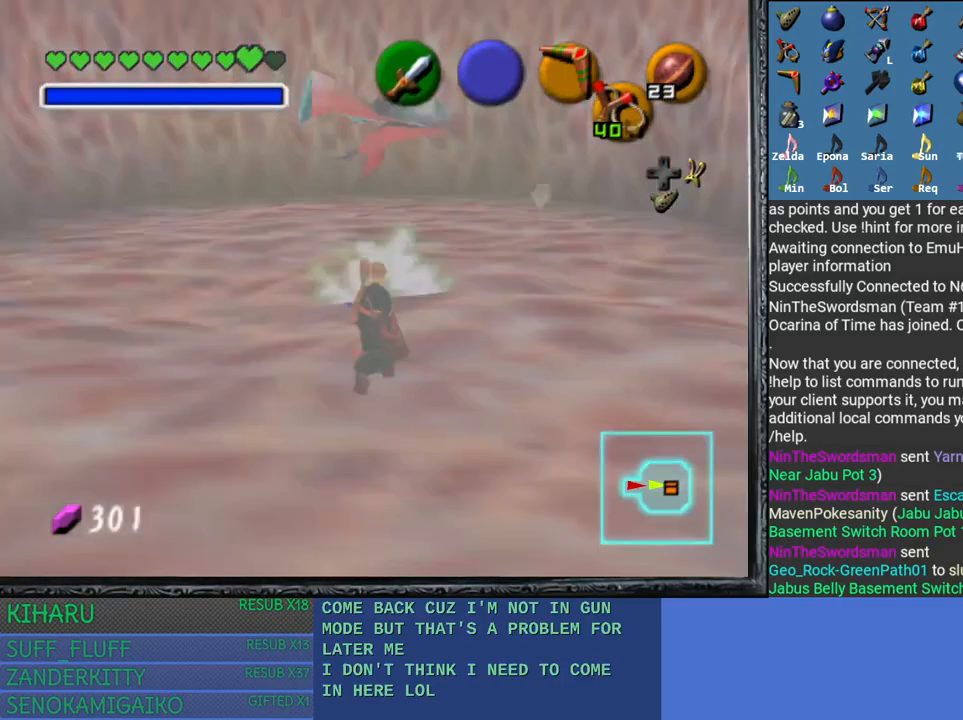
{"buttons": [], "left_stick": "center", "right_stick": "center", "events": []}
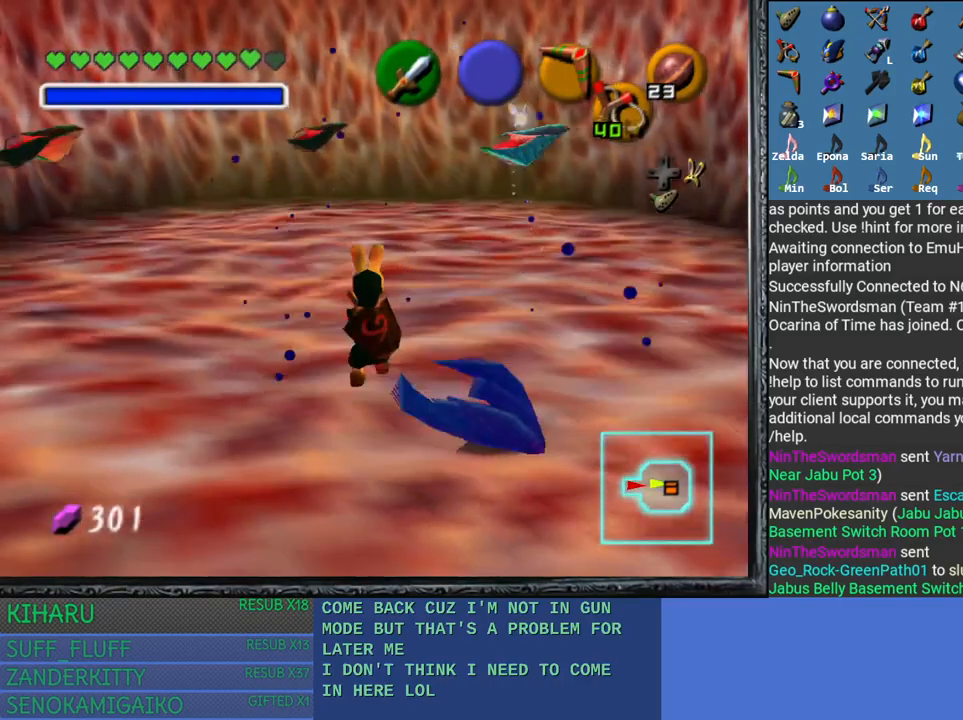
{"buttons": [], "left_stick": "center", "right_stick": "center", "events": [[317, "right_stick", "right"], [467, "right_stick", "center"]]}
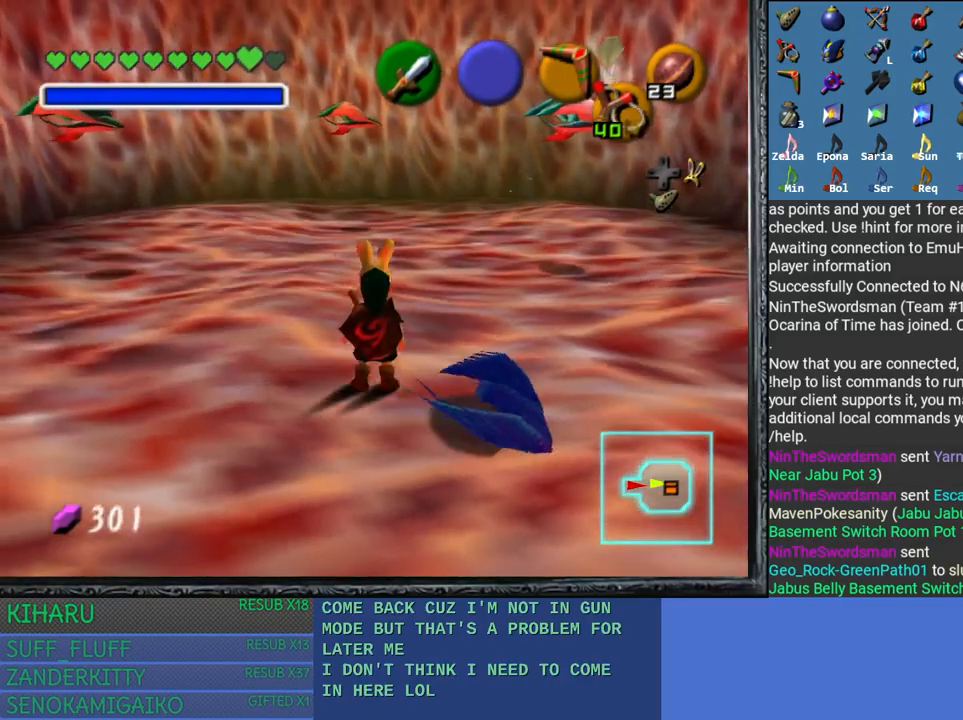
{"buttons": [], "left_stick": "center", "right_stick": "center", "events": []}
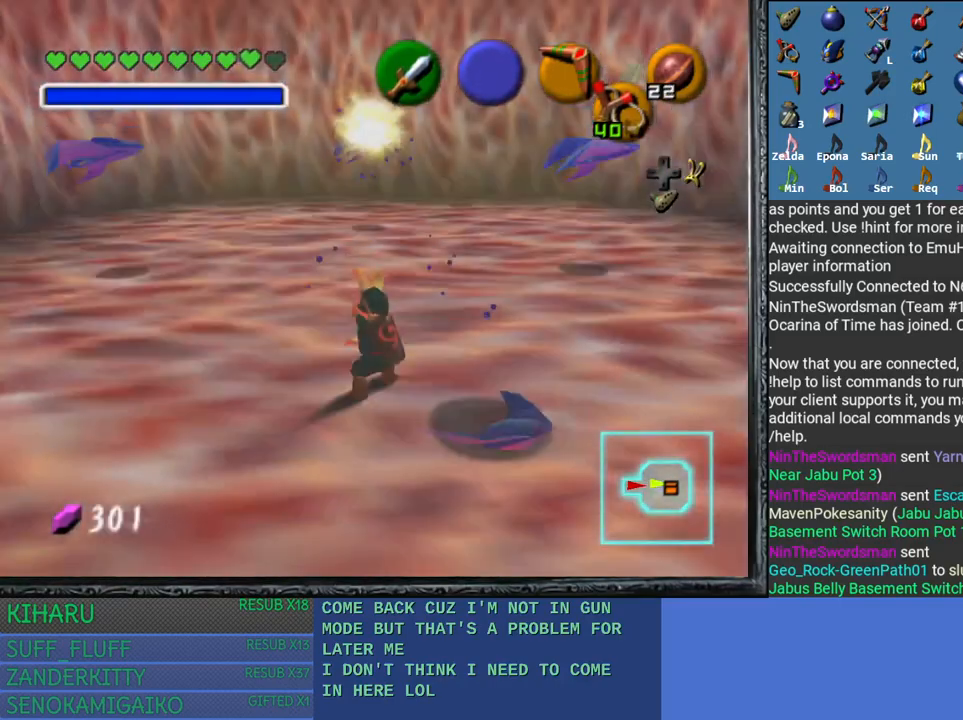
{"buttons": [], "left_stick": "center", "right_stick": "center", "events": [[117, "SQUARE", "down"], [233, "SQUARE", "up"]]}